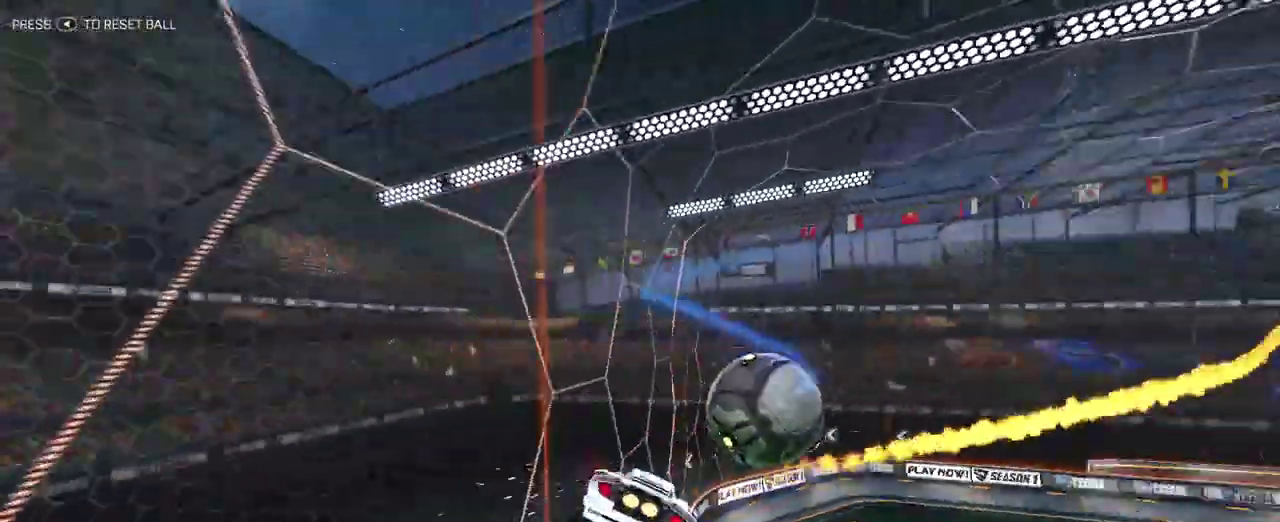
Gameplay with a controller (PlayStation layout); each line is a JSON object with the inputs held at the frame after it. "events" lists button and stick changes between this image and that frame as [ms after this image, input, new state], when the widget could be followed in between. Not read: L1 R1 SELECT.
{"buttons": ["R2"], "left_stick": "down", "right_stick": "center"}
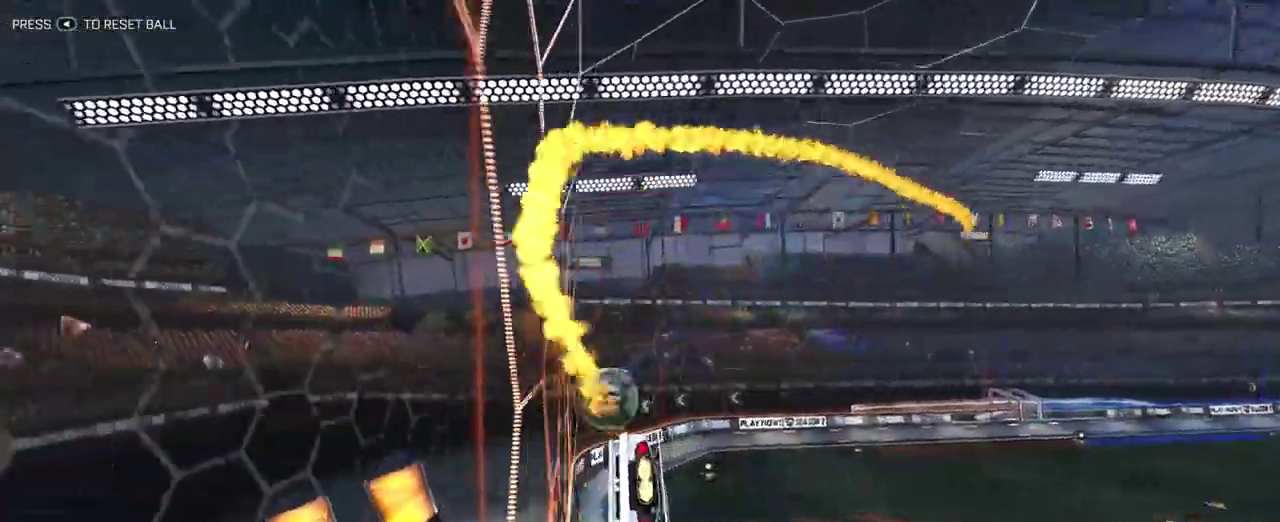
{"buttons": ["R2"], "left_stick": "center", "right_stick": "center", "events": [[100, "left_stick", "down-left"], [150, "left_stick", "center"]]}
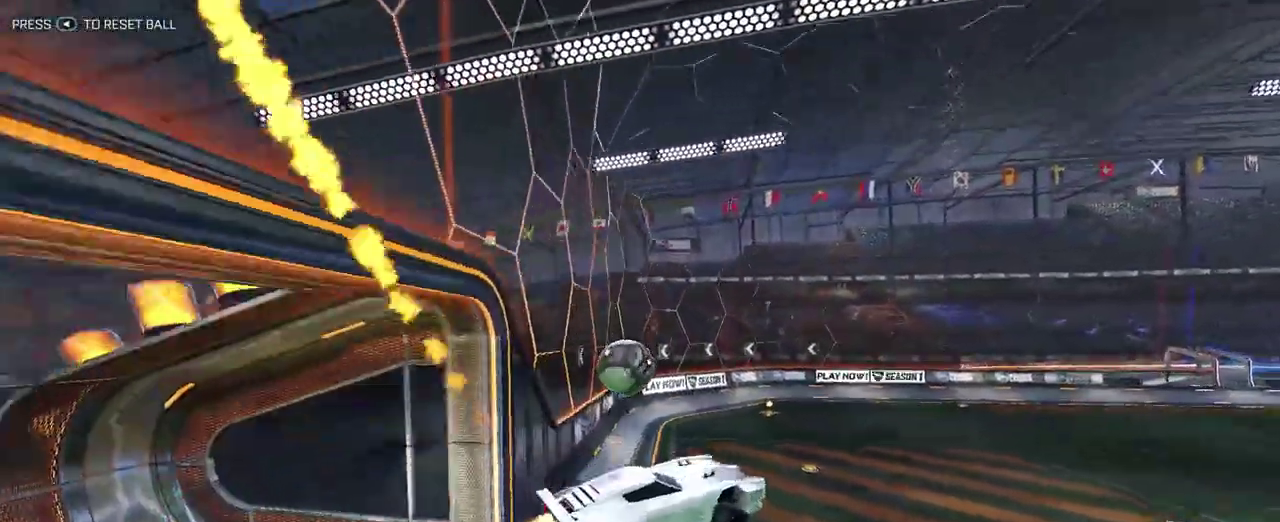
{"buttons": ["CROSS", "R2"], "left_stick": "up", "right_stick": "center", "events": [[150, "left_stick", "up"], [233, "CROSS", "down"], [367, "CROSS", "up"], [433, "CROSS", "down"]]}
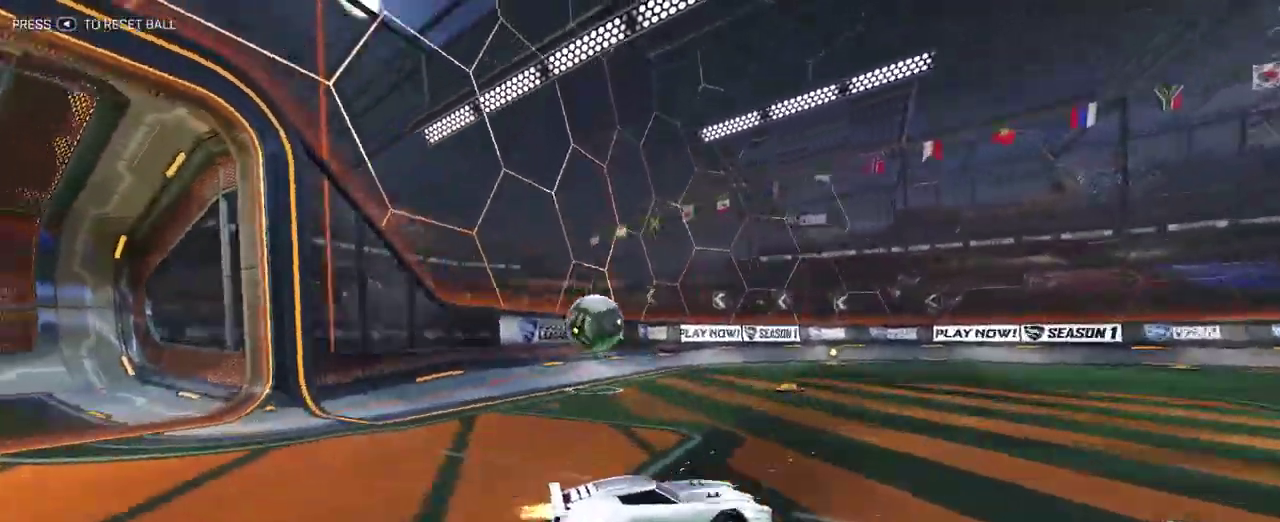
{"buttons": ["R2"], "left_stick": "center", "right_stick": "center", "events": [[50, "CROSS", "up"], [117, "CROSS", "down"], [233, "CROSS", "up"], [300, "left_stick", "center"]]}
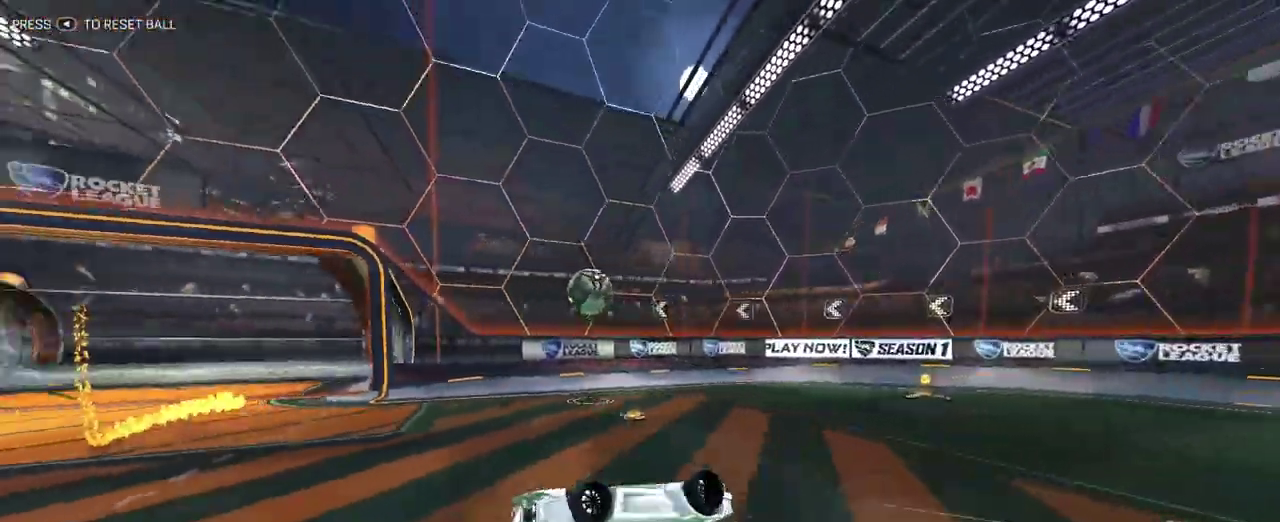
{"buttons": ["R2"], "left_stick": "center", "right_stick": "center", "events": [[100, "TRIANGLE", "down"], [233, "TRIANGLE", "up"]]}
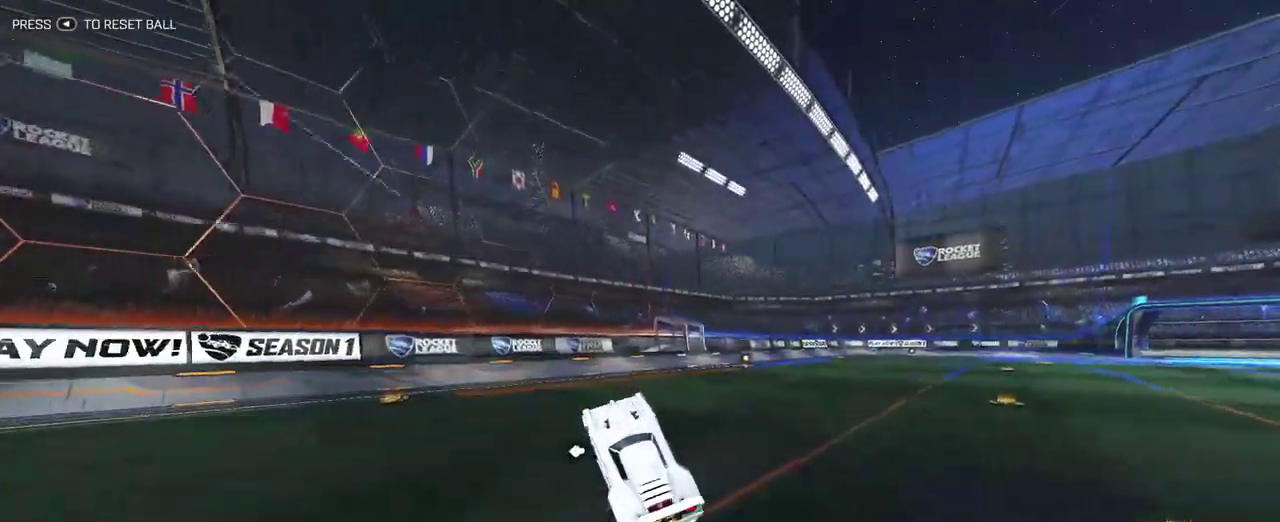
{"buttons": ["R2"], "left_stick": "up-right", "right_stick": "center", "events": [[283, "left_stick", "up-right"]]}
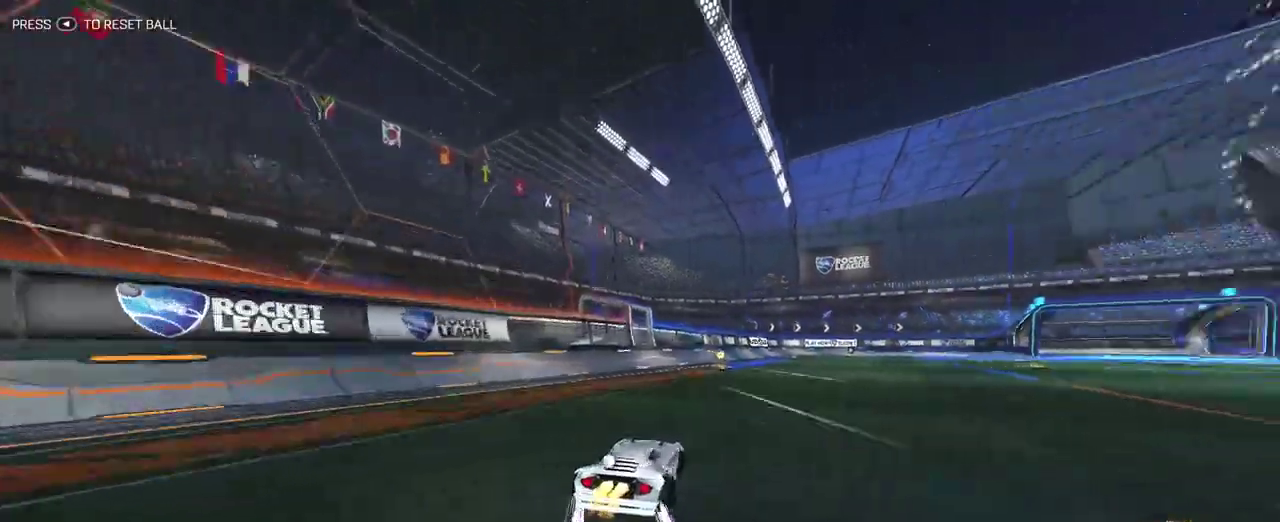
{"buttons": ["R2"], "left_stick": "center", "right_stick": "center", "events": [[300, "left_stick", "center"]]}
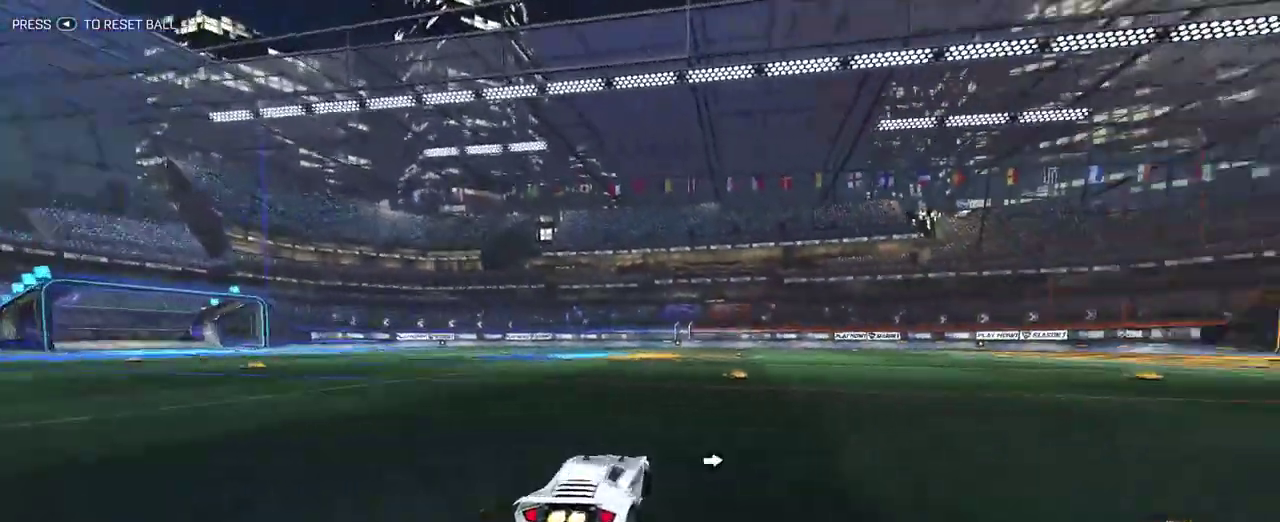
{"buttons": ["R2"], "left_stick": "right", "right_stick": "center", "events": [[183, "left_stick", "right"]]}
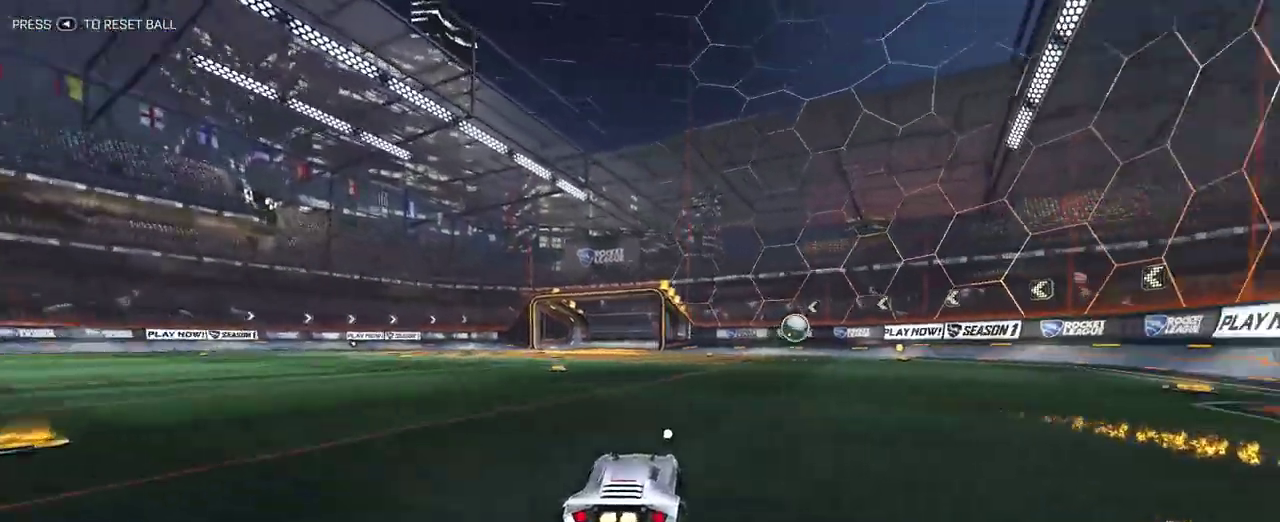
{"buttons": ["R2"], "left_stick": "center", "right_stick": "center", "events": [[233, "left_stick", "center"]]}
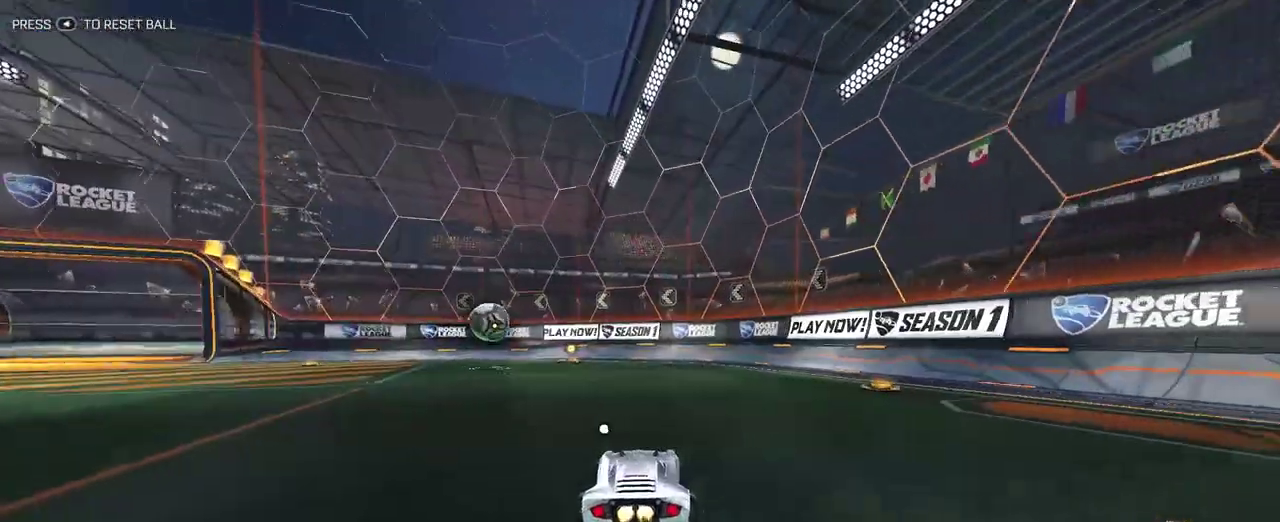
{"buttons": ["R2"], "left_stick": "center", "right_stick": "center", "events": [[200, "left_stick", "up-left"], [350, "left_stick", "center"]]}
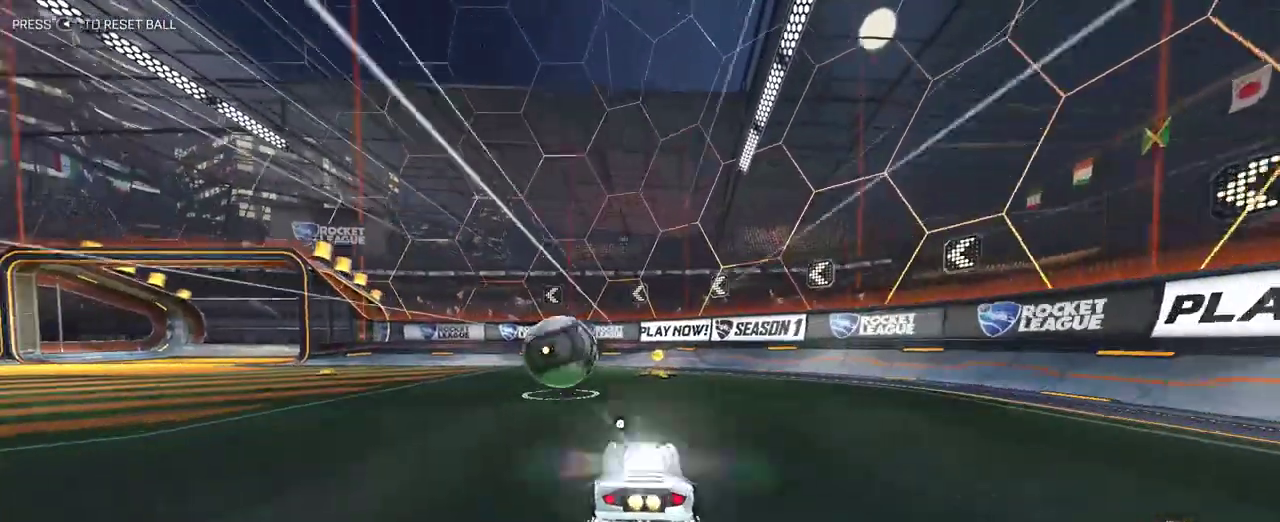
{"buttons": ["R2"], "left_stick": "center", "right_stick": "center", "events": [[67, "CROSS", "down"], [133, "left_stick", "left"], [167, "CROSS", "up"], [233, "CROSS", "down"], [333, "CROSS", "up"], [483, "left_stick", "center"]]}
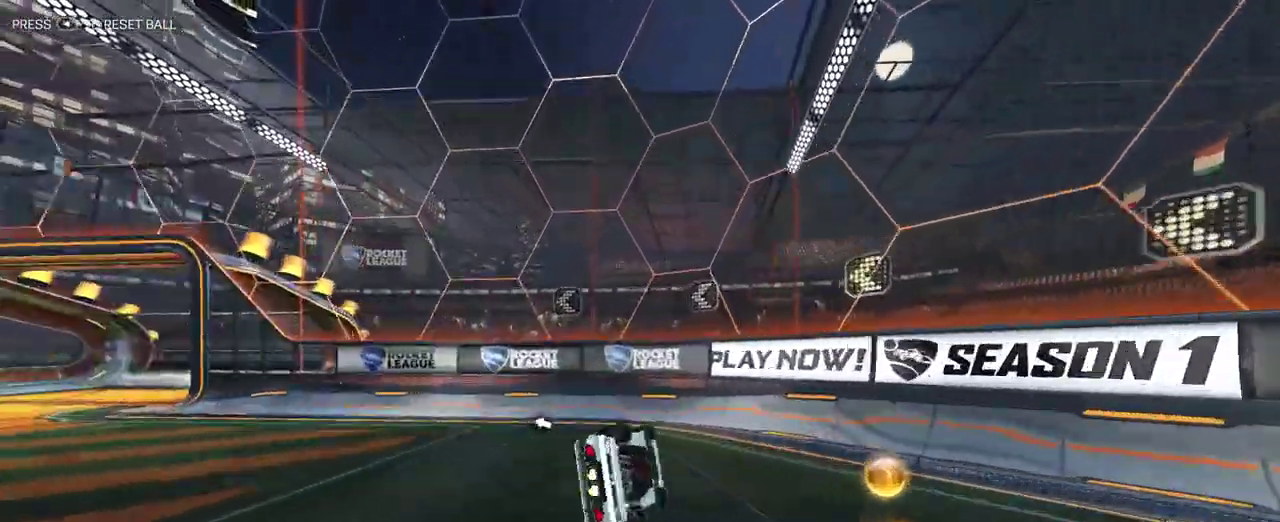
{"buttons": ["R2"], "left_stick": "down-right", "right_stick": "center", "events": [[67, "TRIANGLE", "down"], [167, "TRIANGLE", "up"], [300, "left_stick", "down-right"]]}
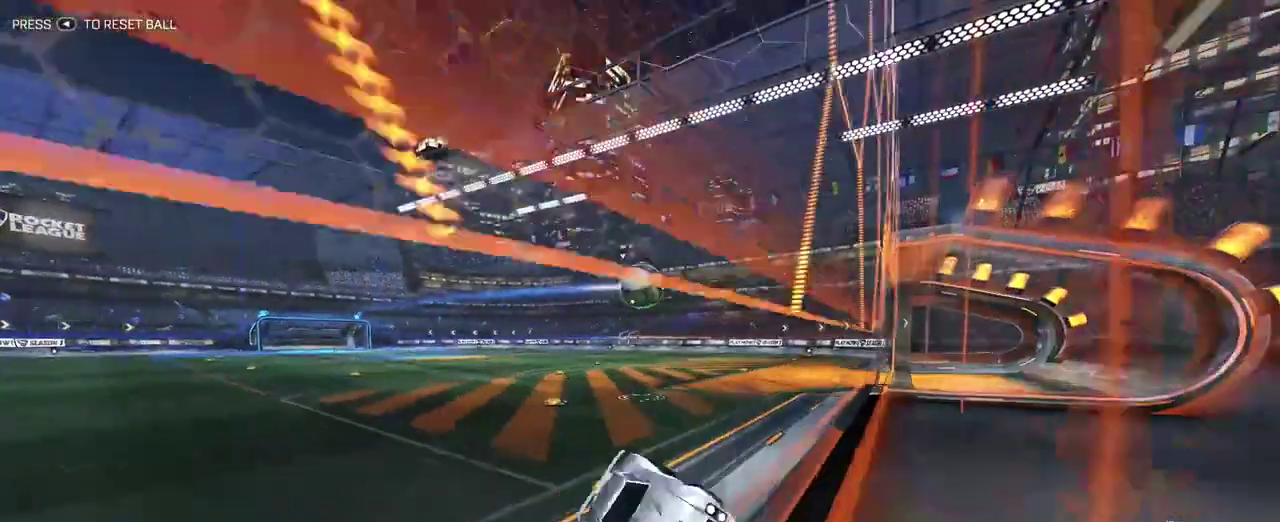
{"buttons": [], "left_stick": "center", "right_stick": "center", "events": [[367, "R2", "up"], [367, "left_stick", "center"]]}